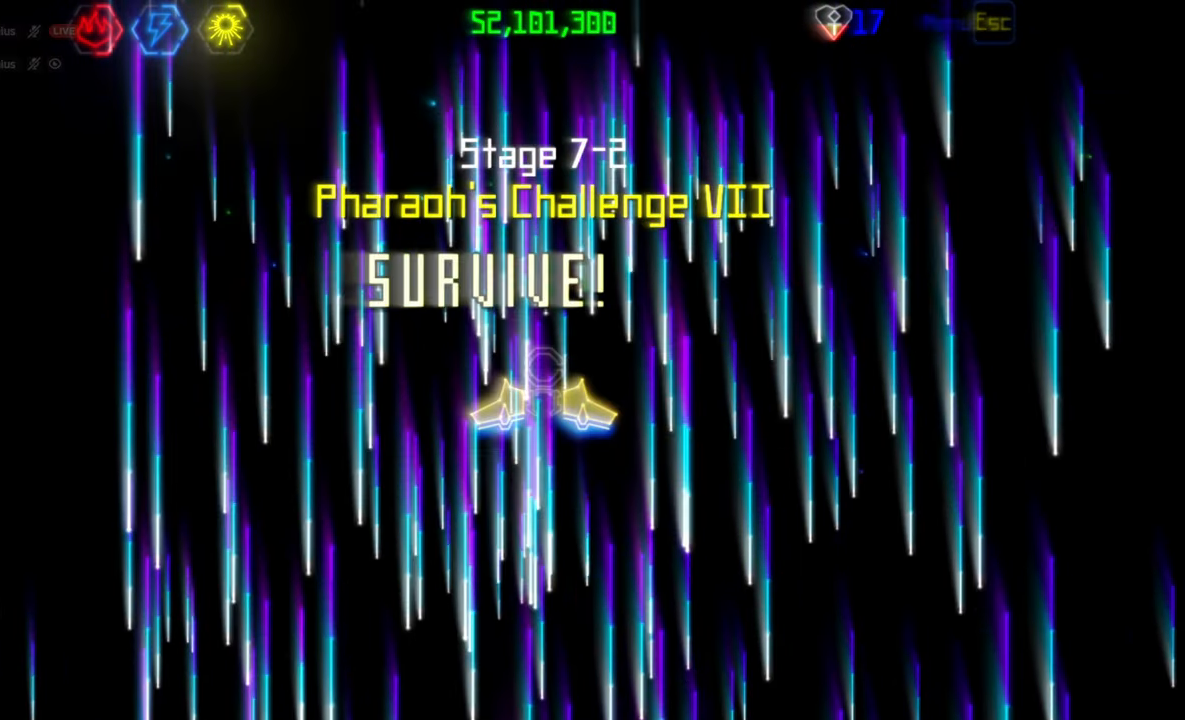
Gameplay with keyboard and mouse; each line is a JSON object with the keys and mouse buttons held at the frame after it. "events" lists presses ("down") and releases ("up") of "mouse_left", "mouse_wheel", "mouse_right", "mouse_mb4" and "mouse_mb5" between this image and that frame as [ms after this image, input, new state], when the widget could be followed in between. "mouse_left", "mouse_wheel", "mouse_right", "mouse_mb4", "mouse_mb5" = the "left", "wheel", "right", "mb4", "mb5" buttons of the "mouse" list. No other keys are recorded. "wheel" means that the mouse wheel is clicked or scrolled. Mouse movement is not recorded.
{"keys": [], "mouse": [], "events": [[167, "mouse_mb4", "down"], [300, "mouse_mb4", "up"]]}
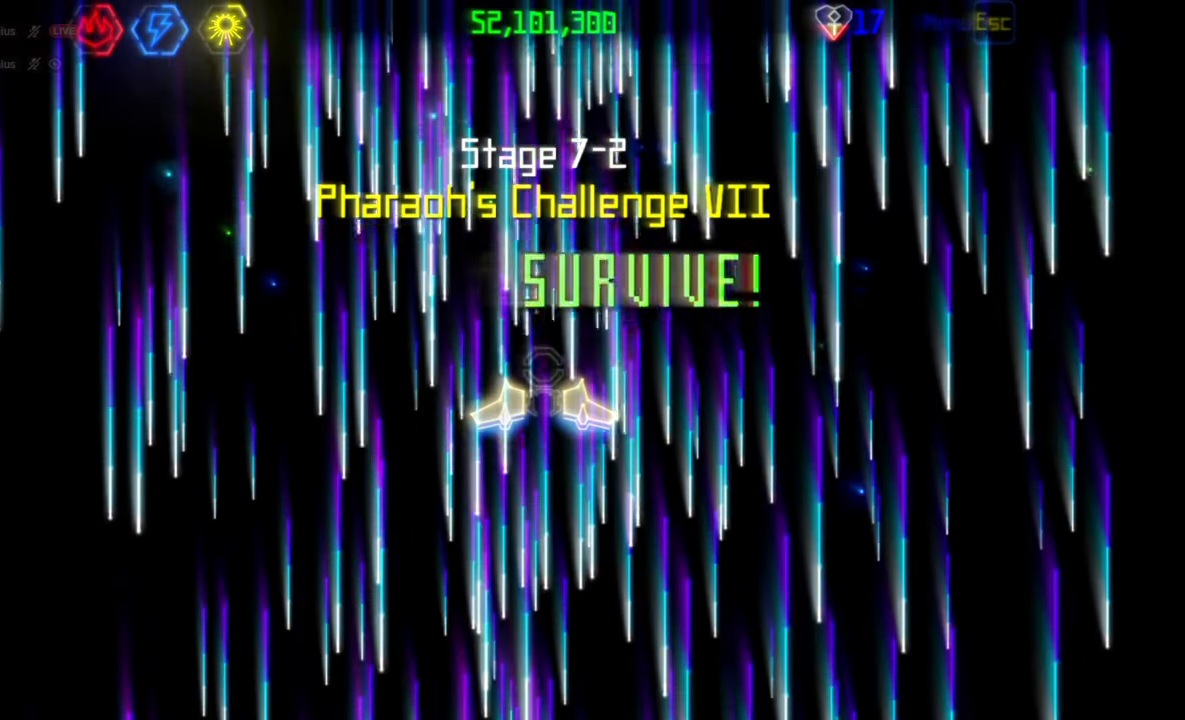
{"keys": [], "mouse": [], "events": []}
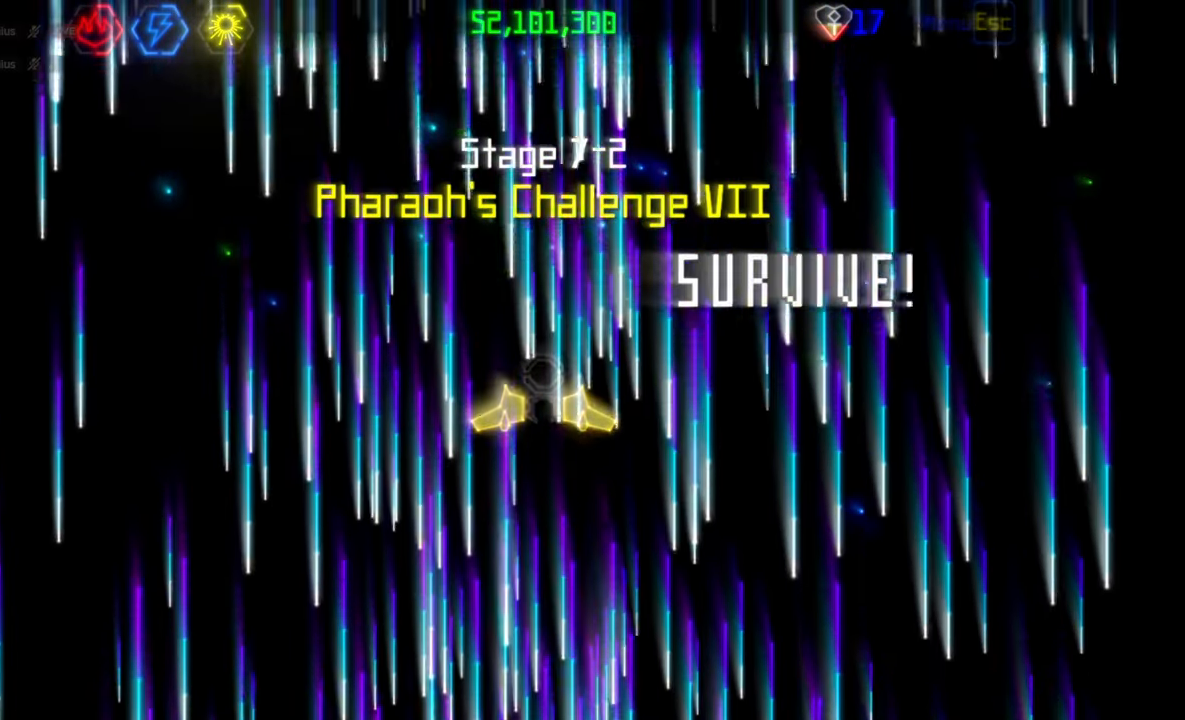
{"keys": [], "mouse": [], "events": []}
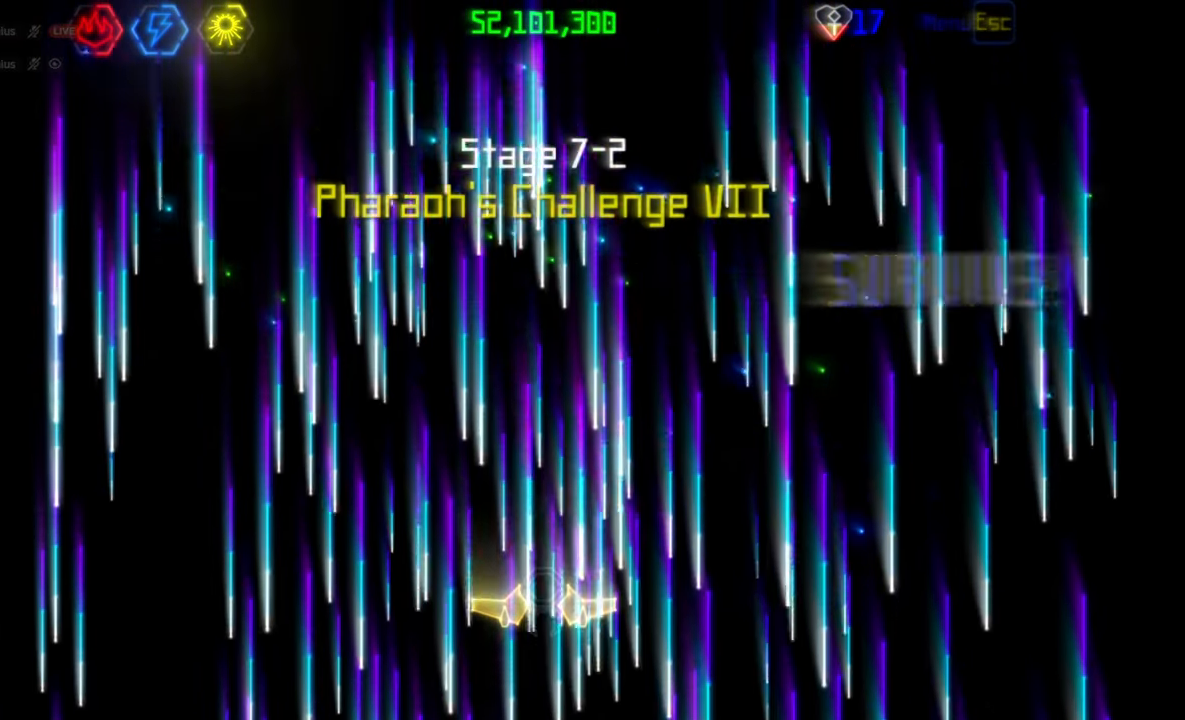
{"keys": [], "mouse": [], "events": []}
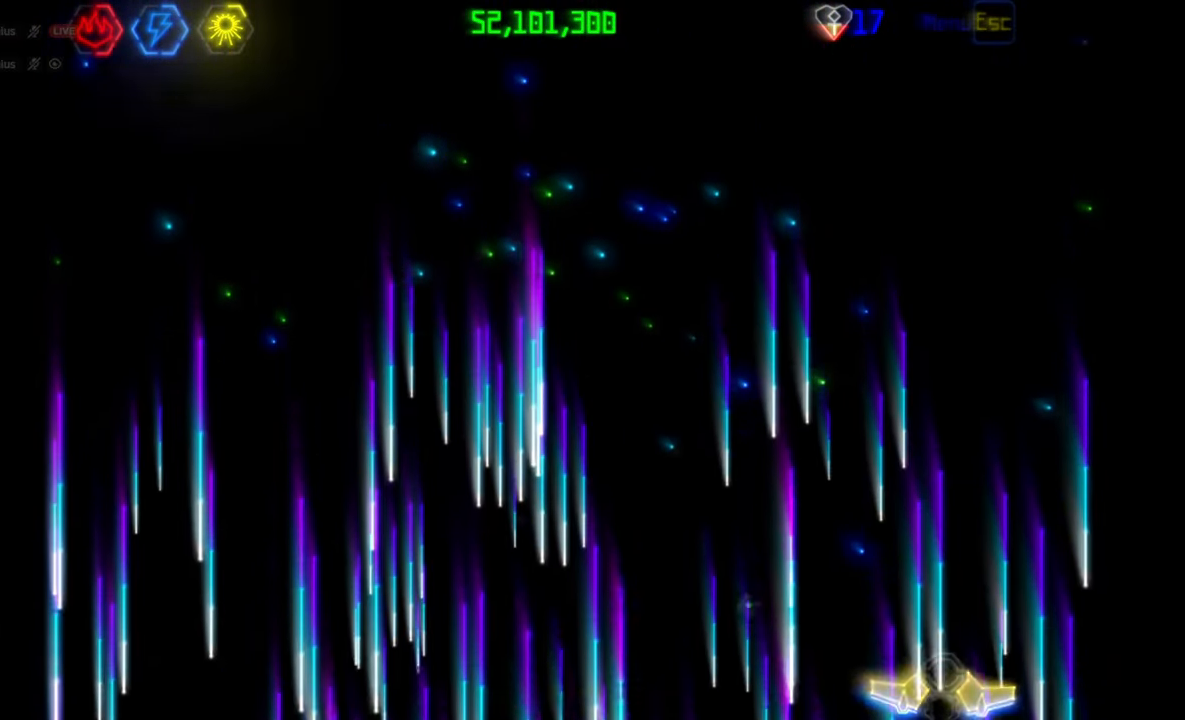
{"keys": [], "mouse": [], "events": []}
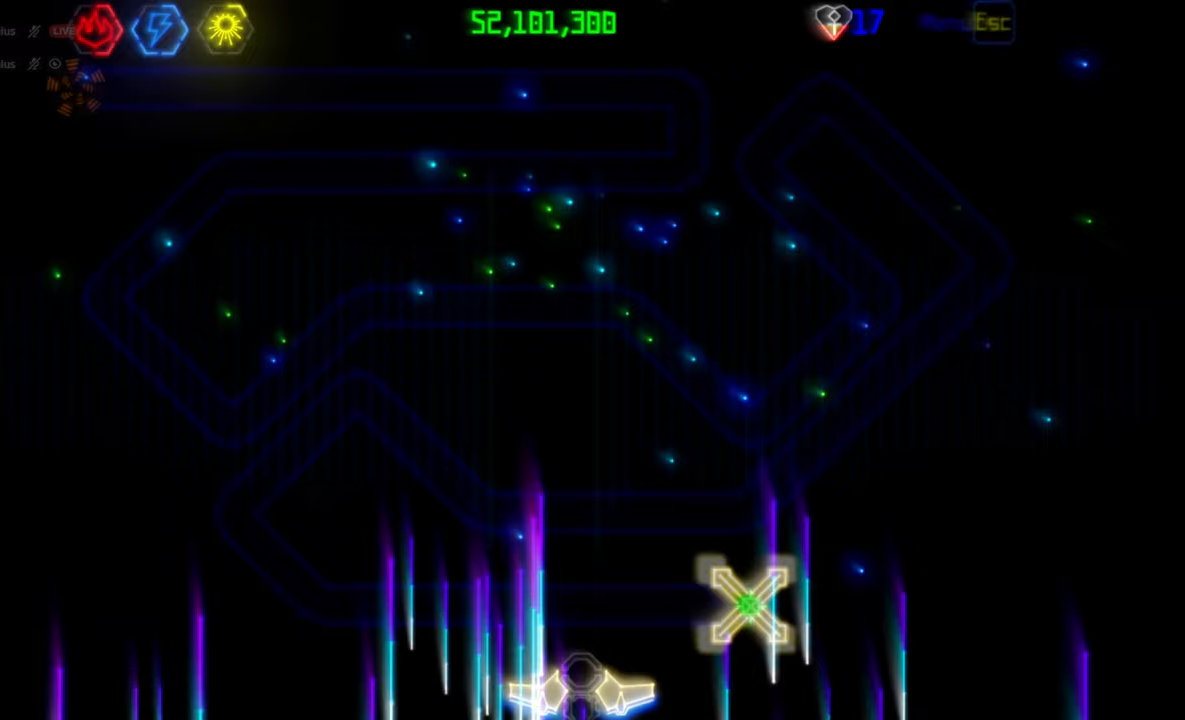
{"keys": [], "mouse": [], "events": []}
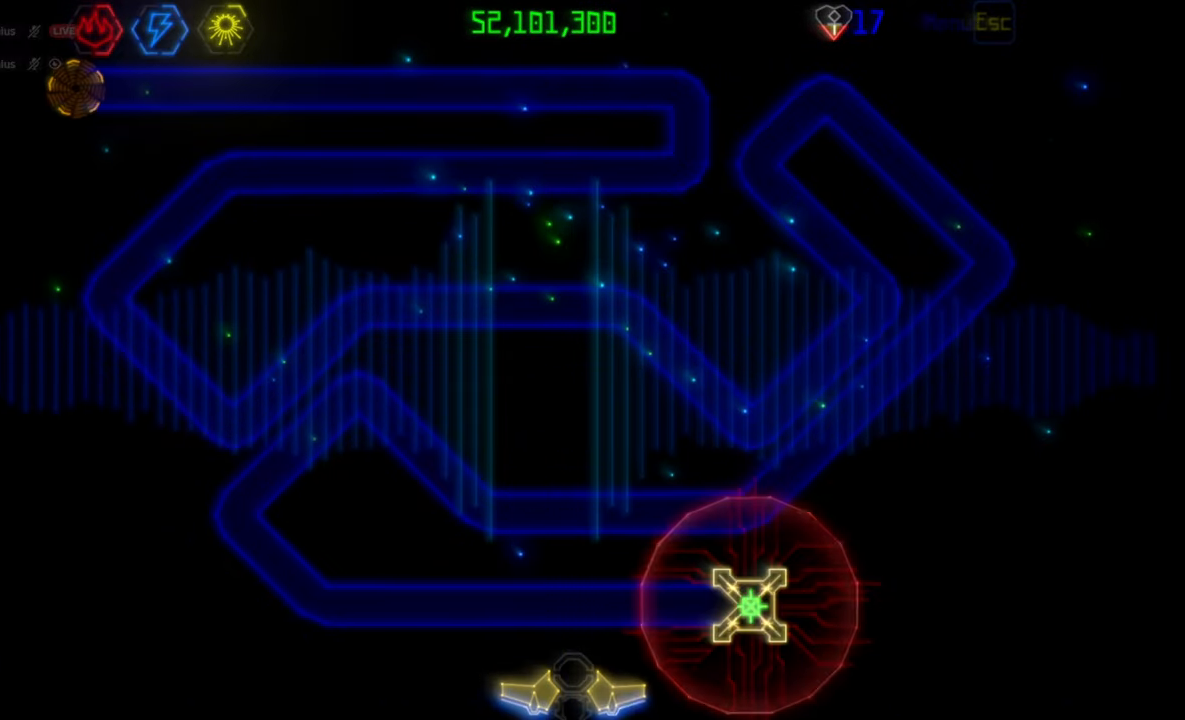
{"keys": [], "mouse": [], "events": []}
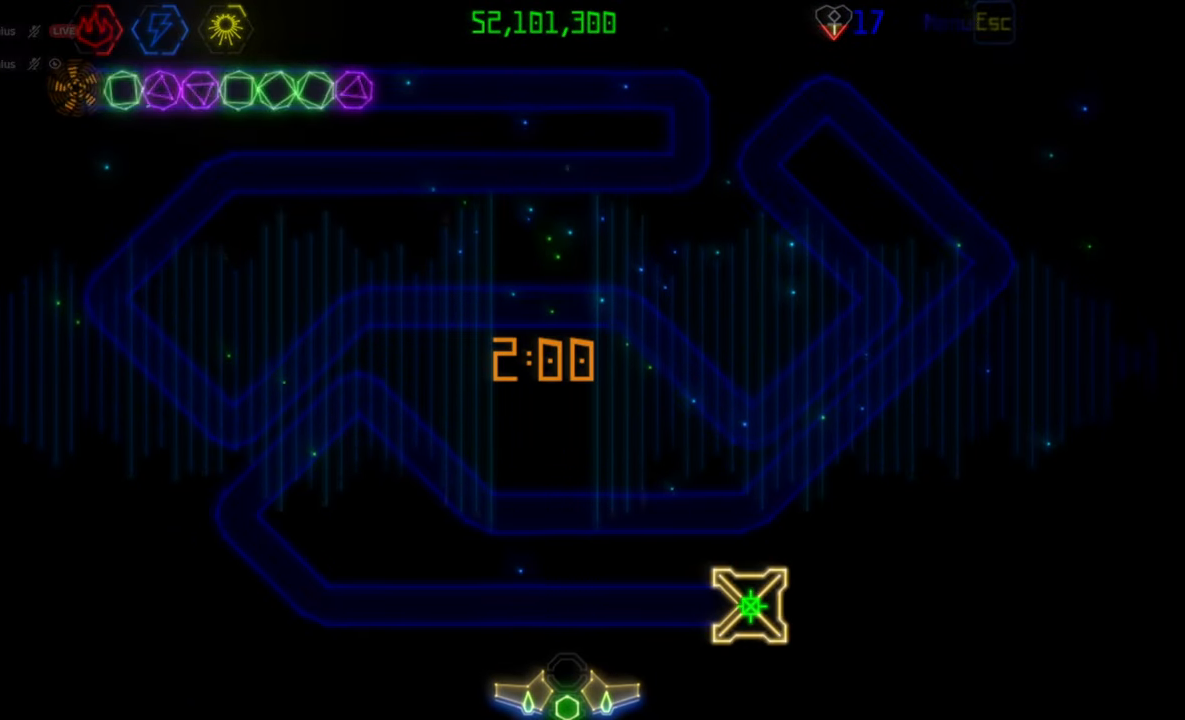
{"keys": [], "mouse": [], "events": []}
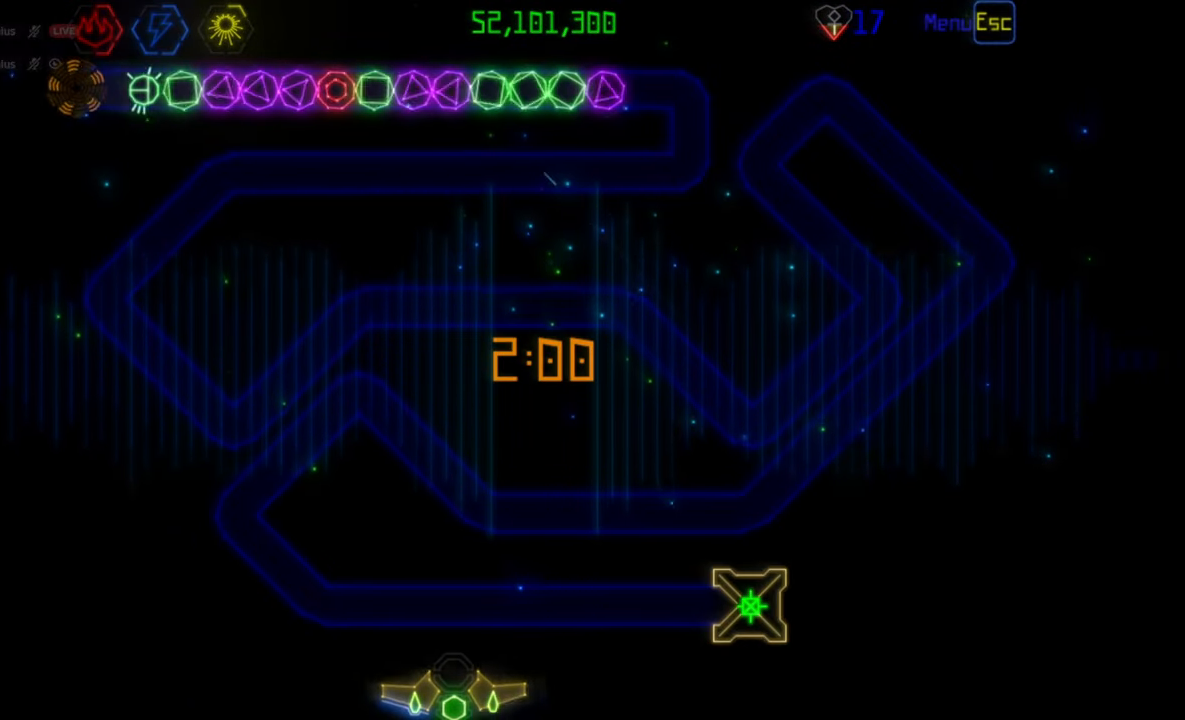
{"keys": [], "mouse": [], "events": []}
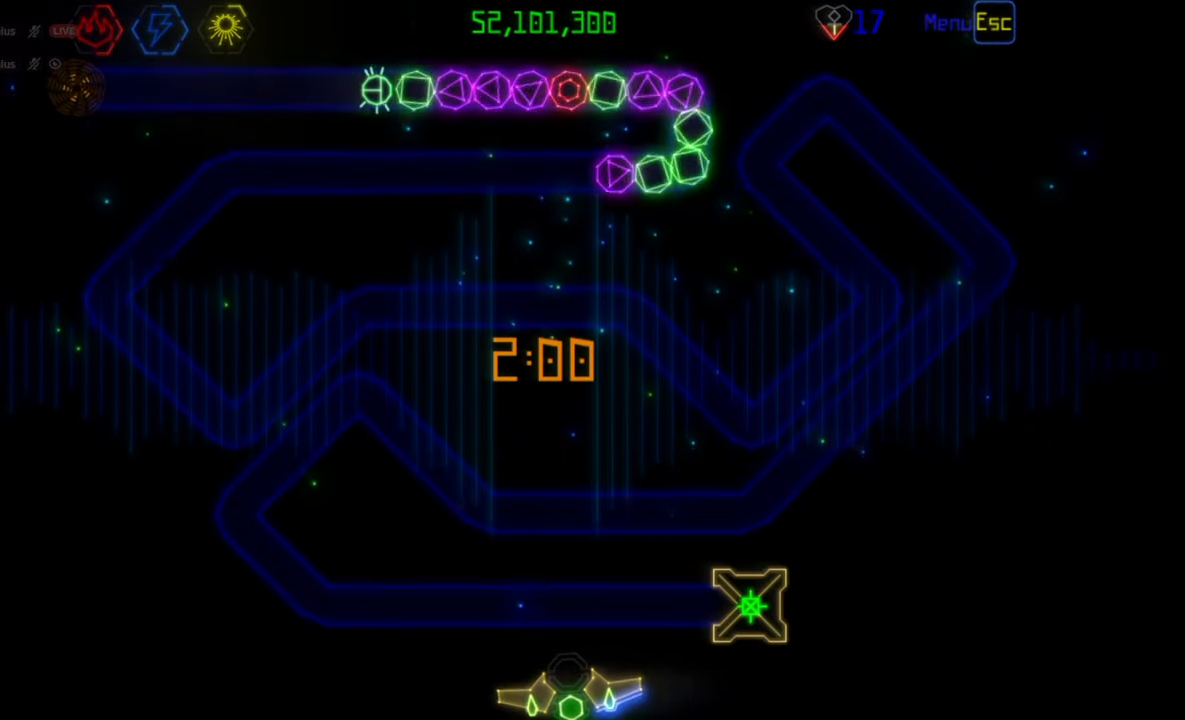
{"keys": [], "mouse": [], "events": []}
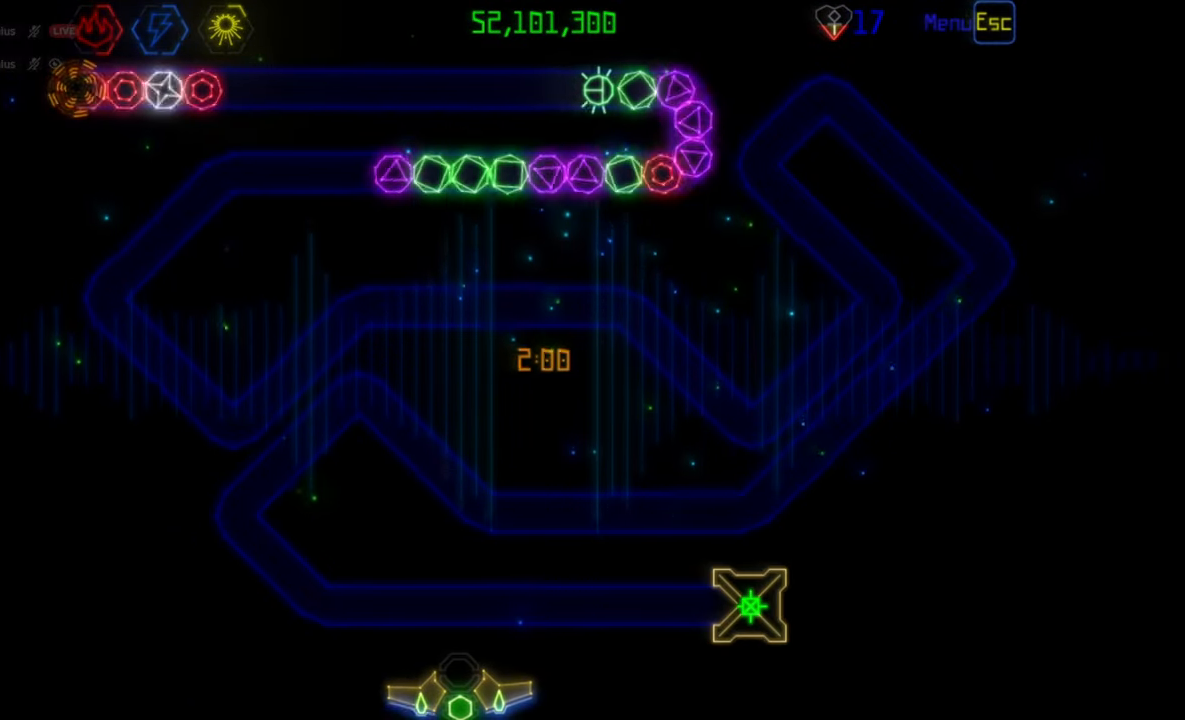
{"keys": [], "mouse": [], "events": [[300, "mouse_left", "down"], [400, "mouse_left", "up"]]}
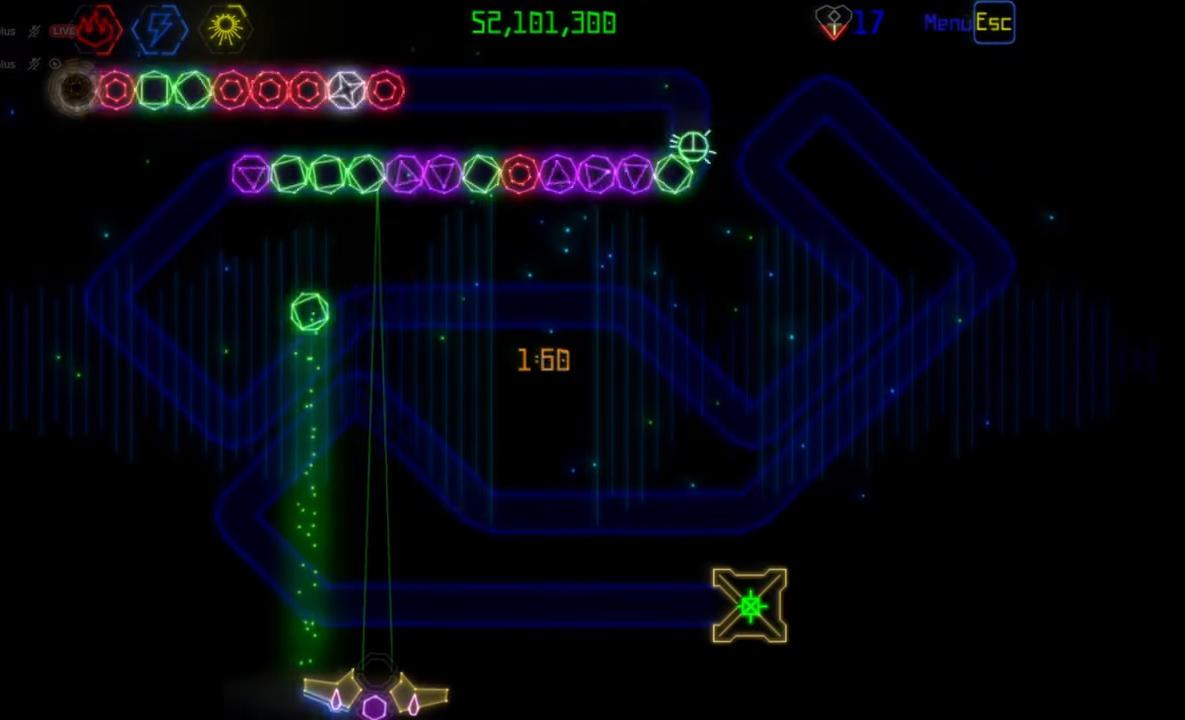
{"keys": [], "mouse": [], "events": [[317, "mouse_left", "down"], [450, "mouse_left", "up"]]}
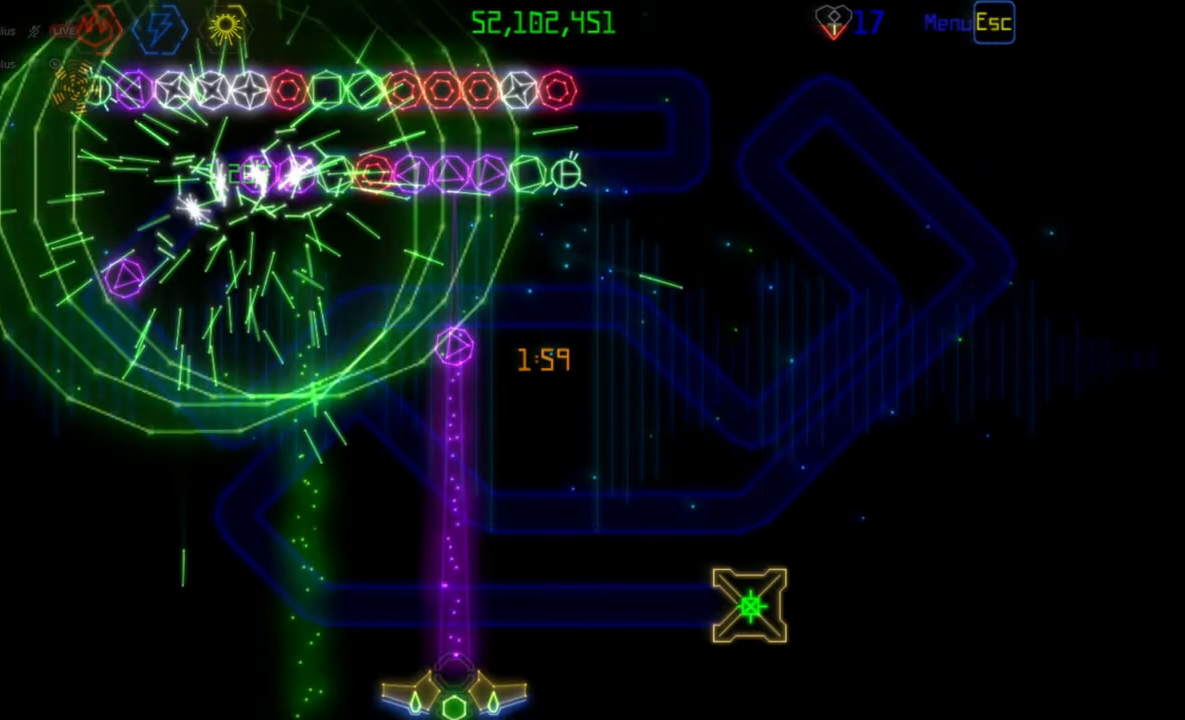
{"keys": [], "mouse": [], "events": []}
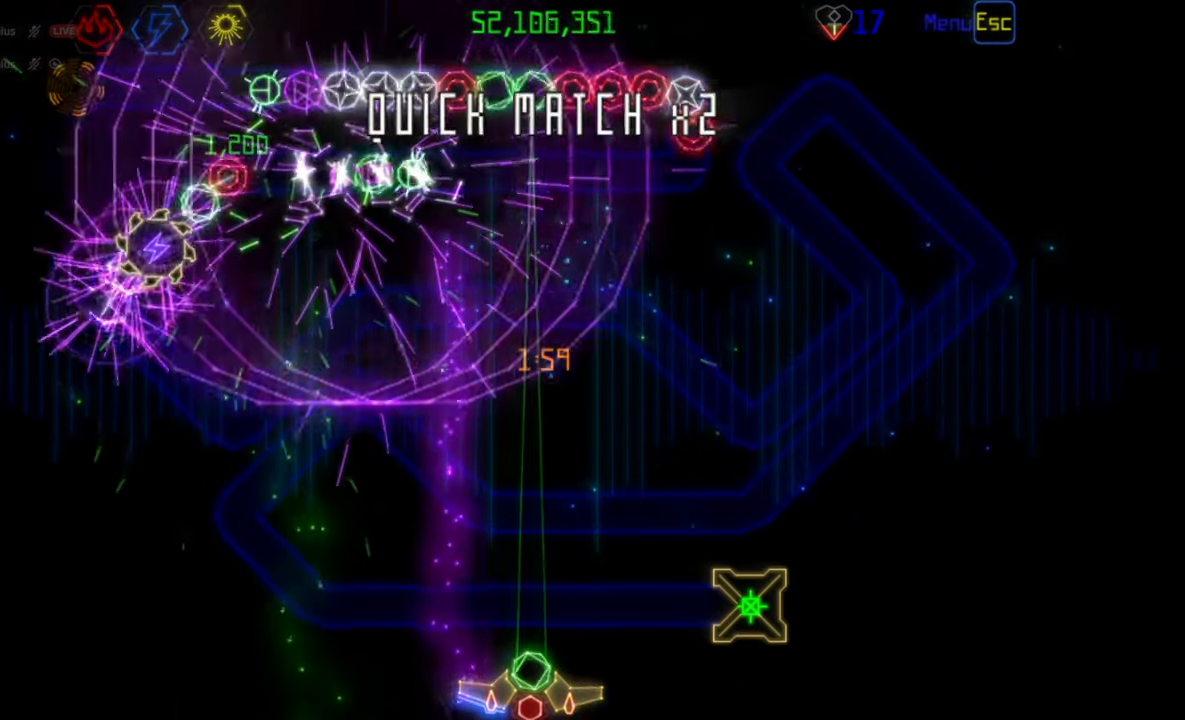
{"keys": [], "mouse": [], "events": []}
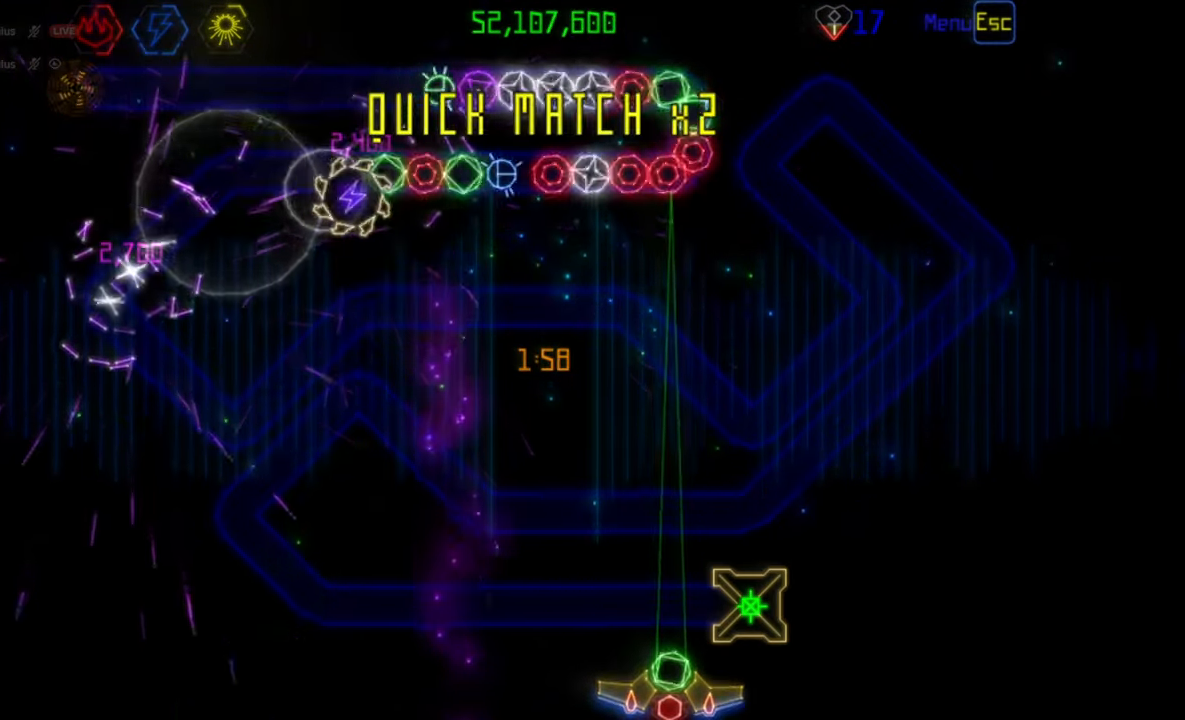
{"keys": [], "mouse": [], "events": [[117, "mouse_left", "down"], [200, "mouse_left", "up"]]}
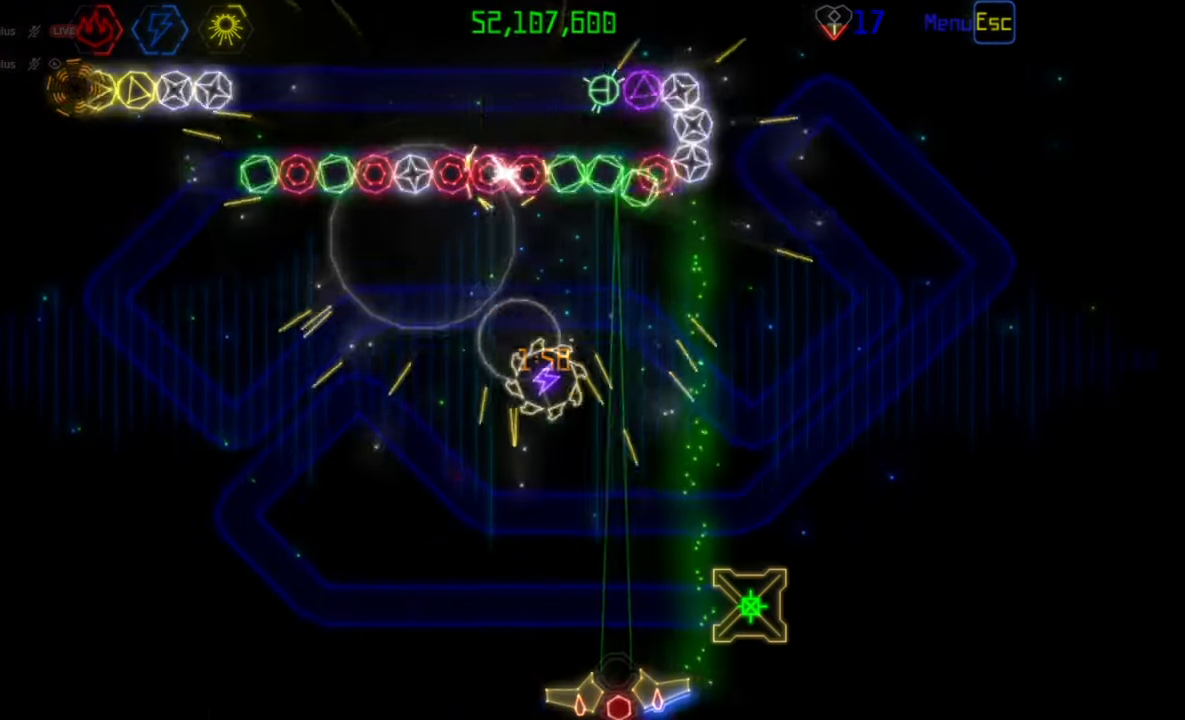
{"keys": [], "mouse": [], "events": []}
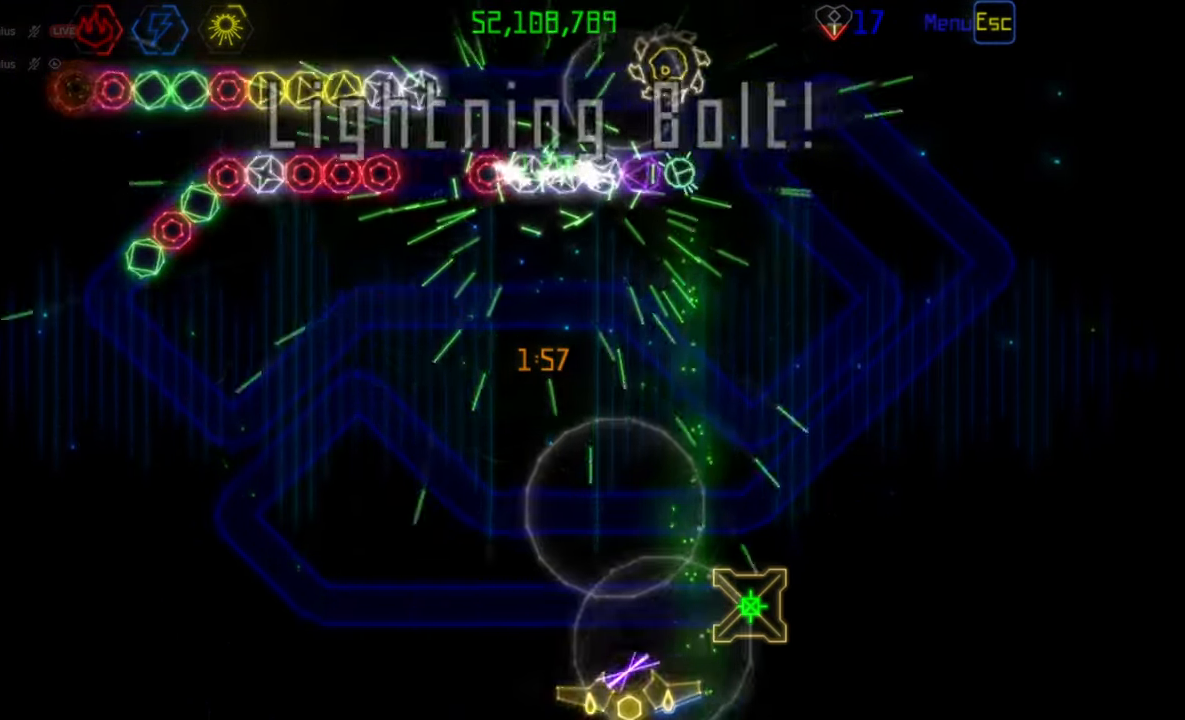
{"keys": [], "mouse": [], "events": []}
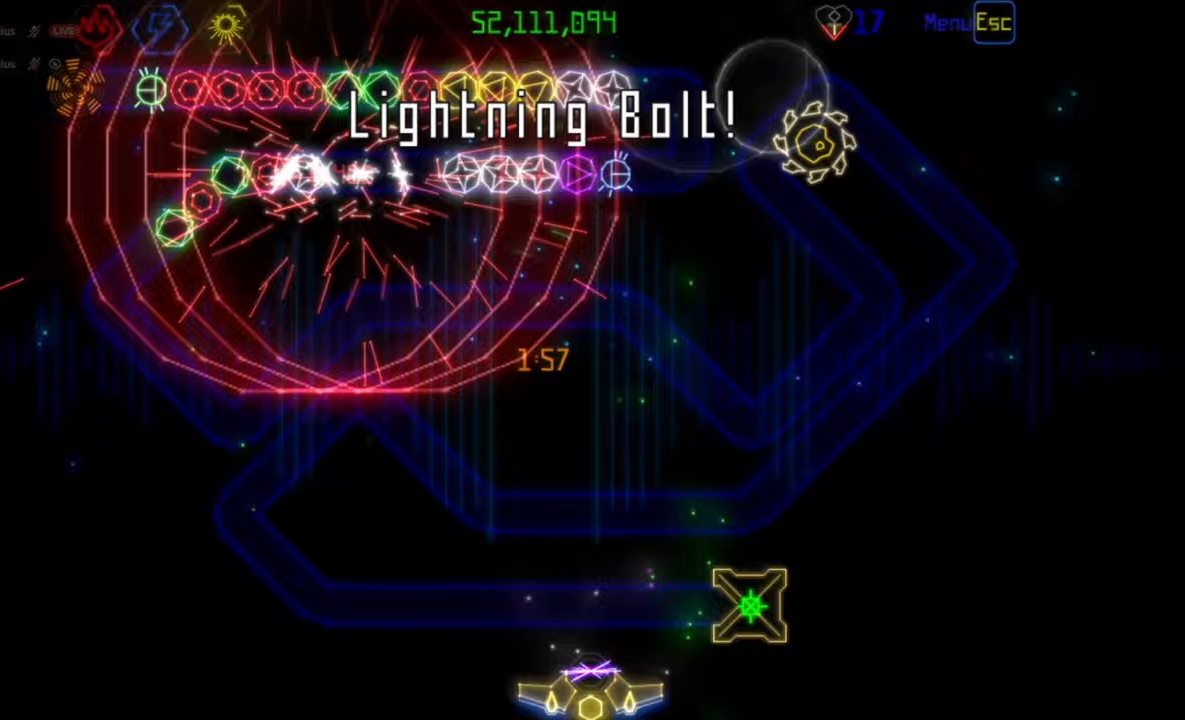
{"keys": [], "mouse": [], "events": []}
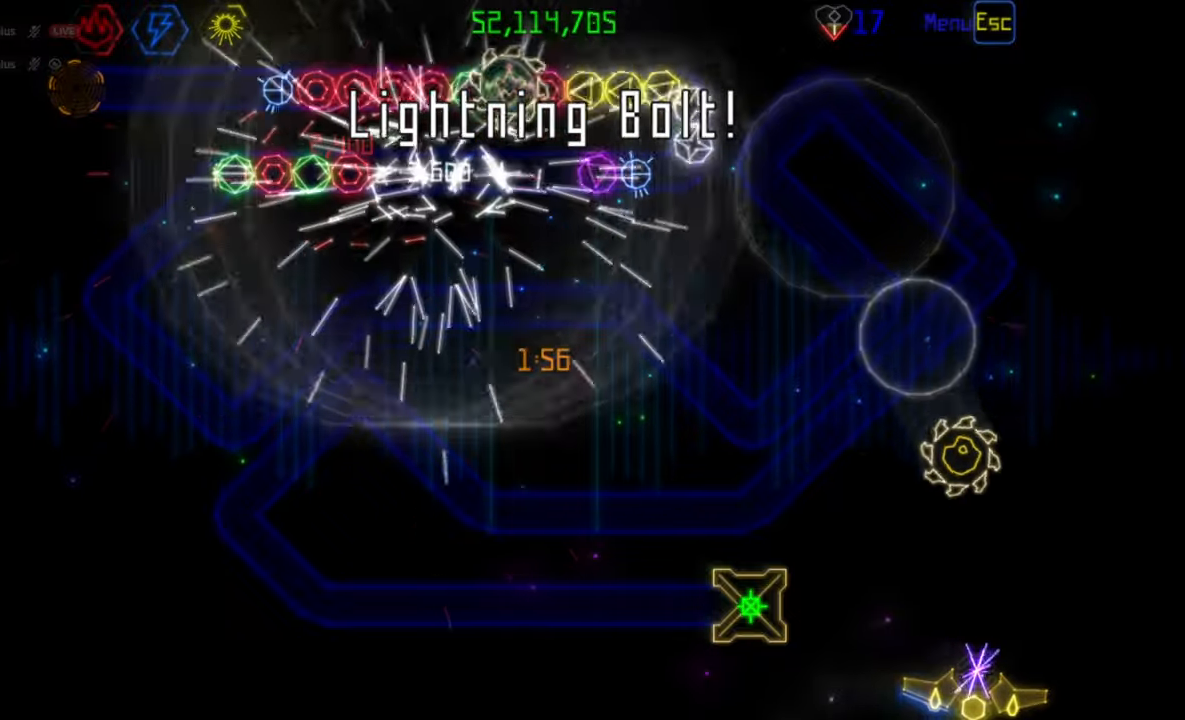
{"keys": [], "mouse": [], "events": [[350, "mouse_right", "down"], [450, "mouse_right", "up"]]}
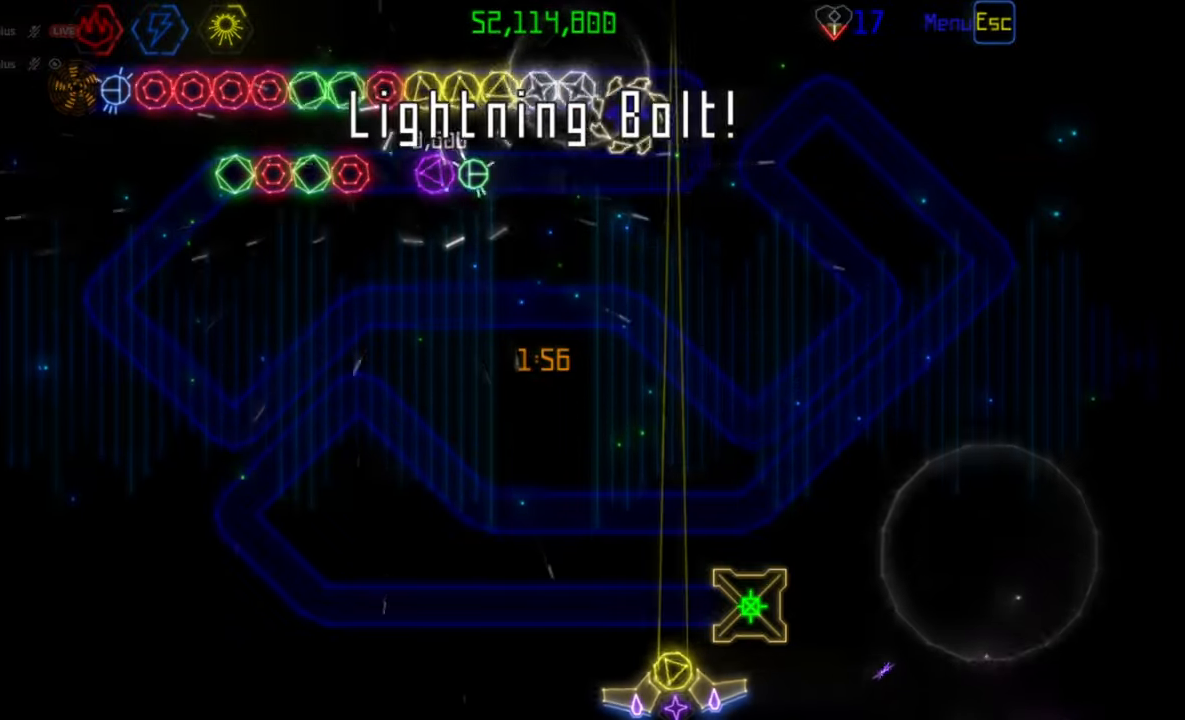
{"keys": [], "mouse": [], "events": []}
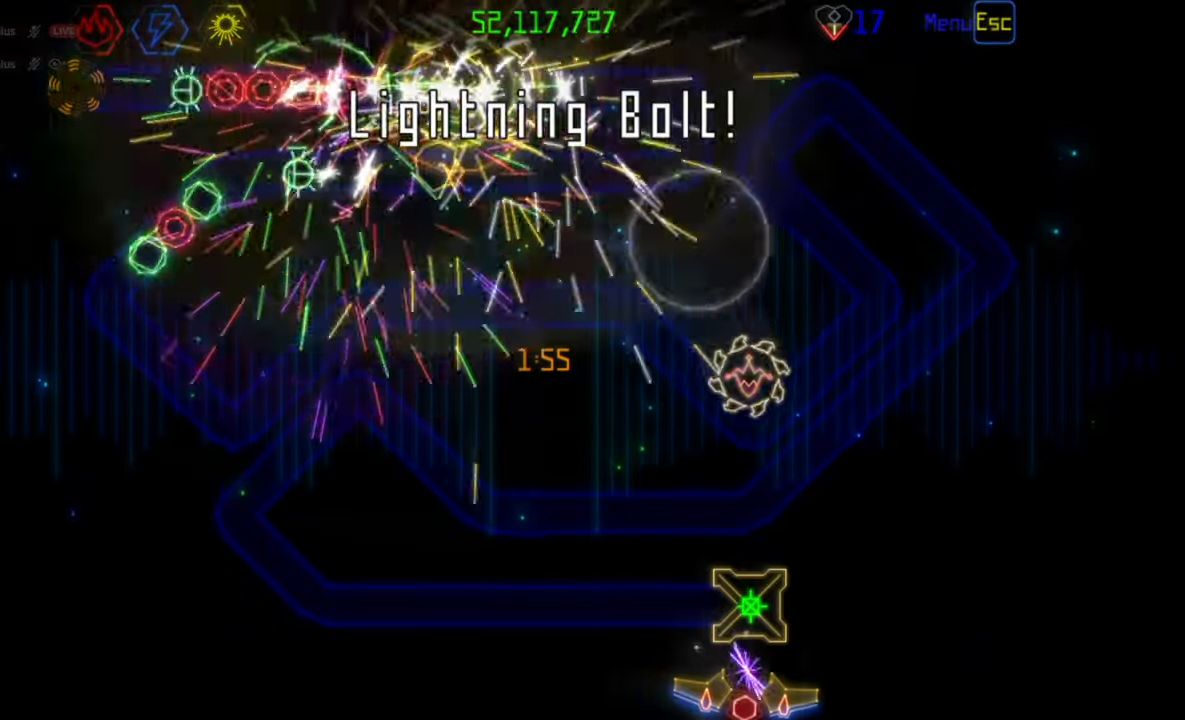
{"keys": [], "mouse": [], "events": [[283, "mouse_right", "down"], [383, "mouse_right", "up"]]}
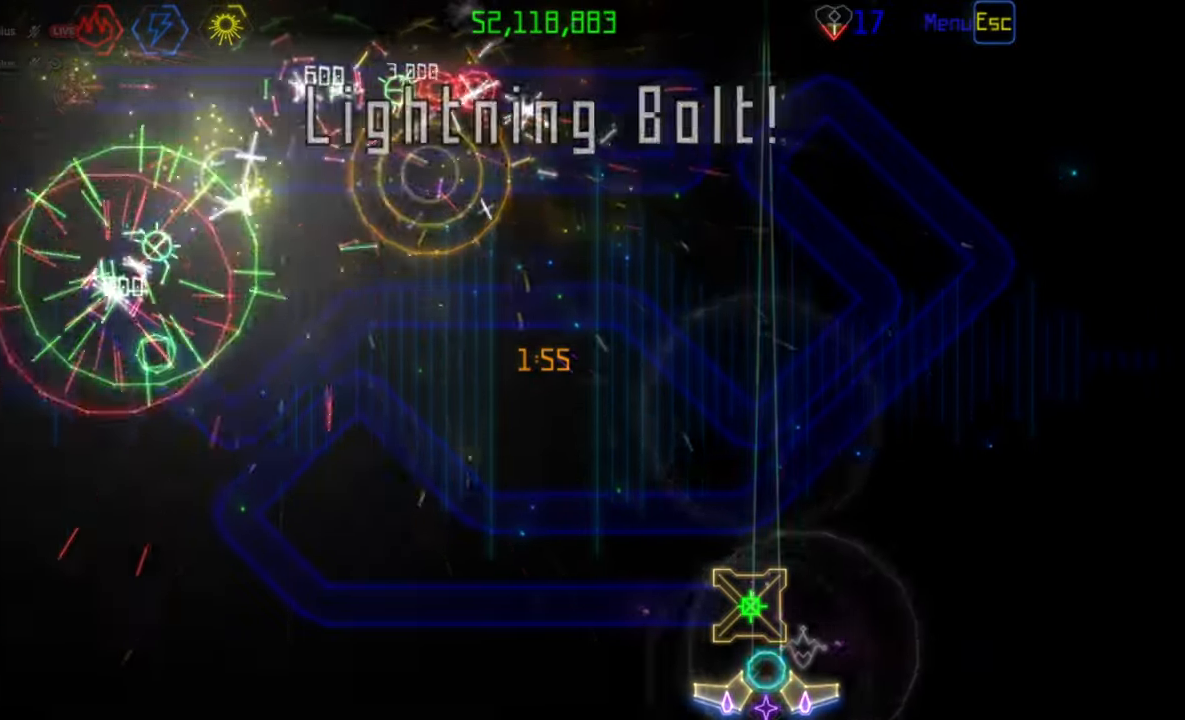
{"keys": [], "mouse": [], "events": []}
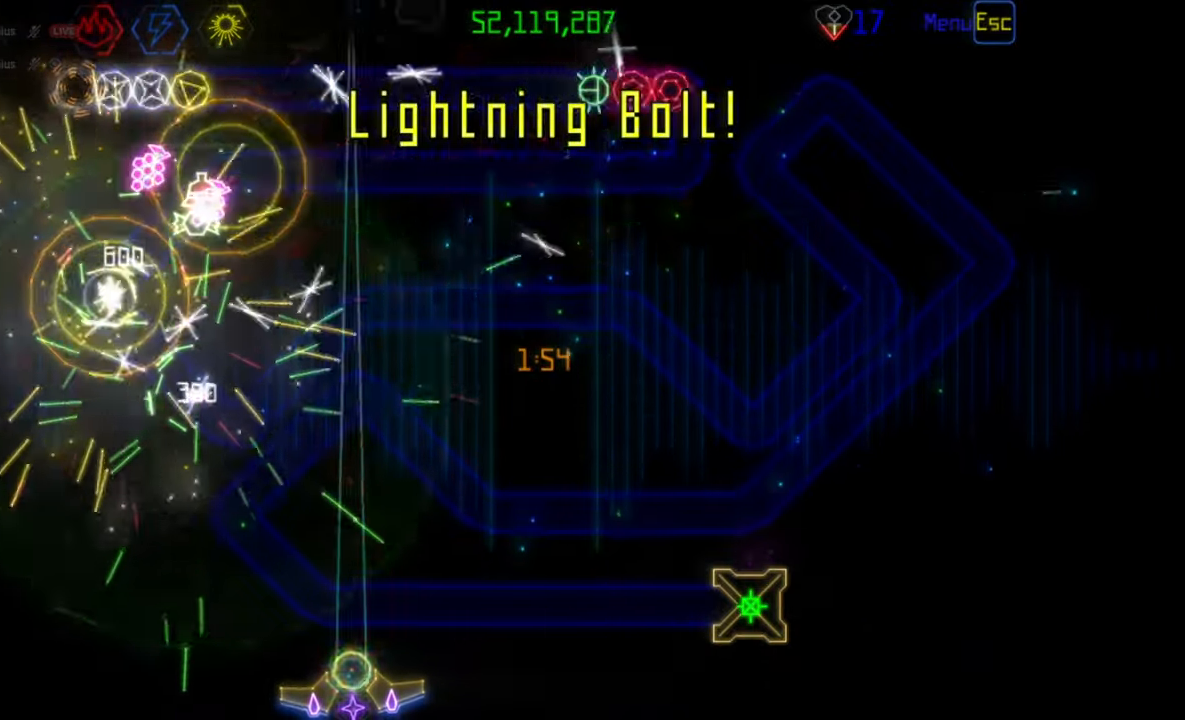
{"keys": [], "mouse": [], "events": []}
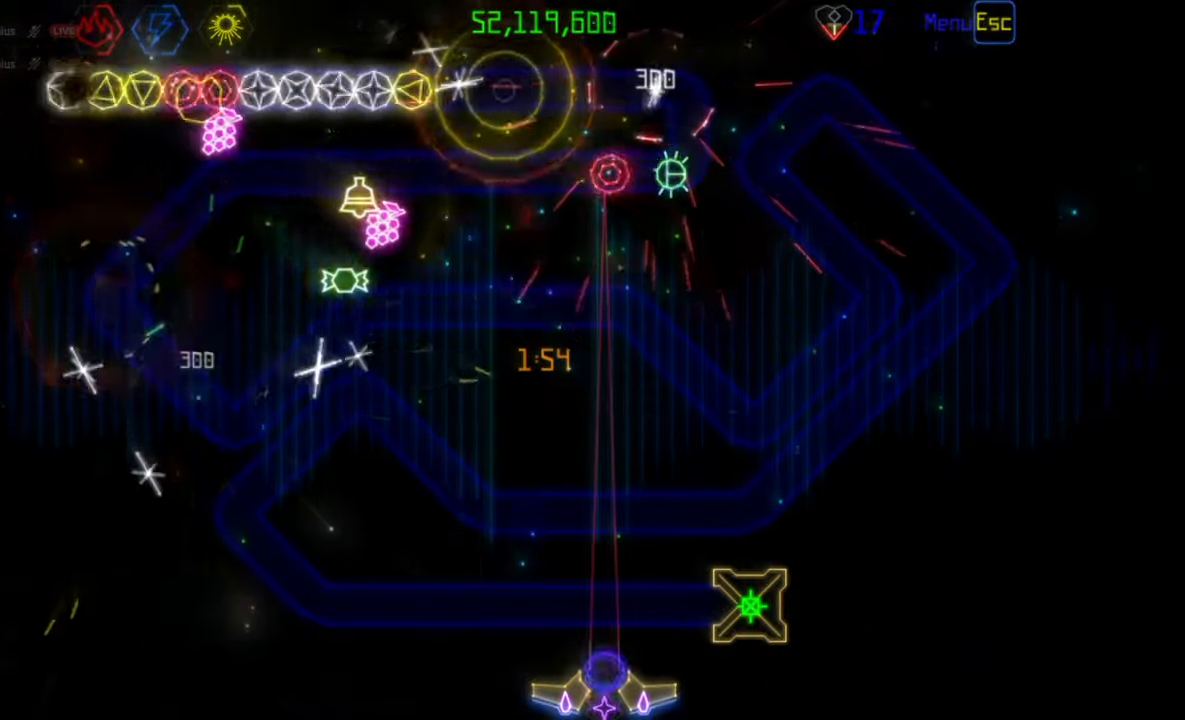
{"keys": [], "mouse": [], "events": []}
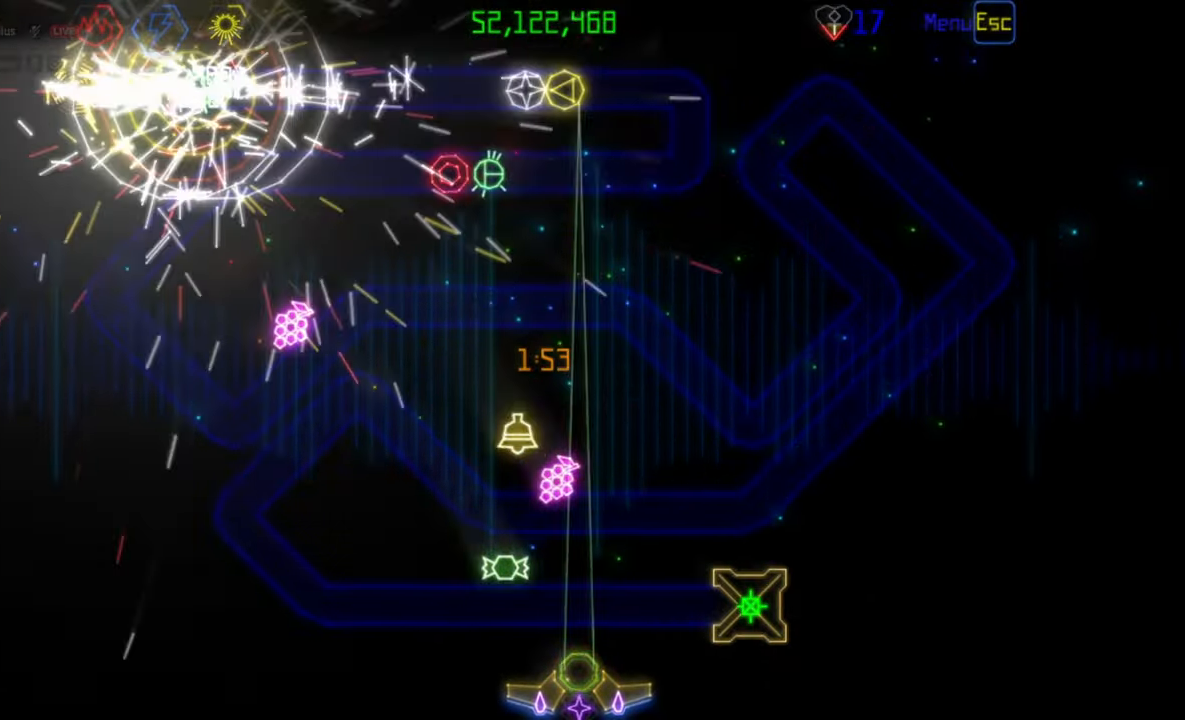
{"keys": [], "mouse": [], "events": []}
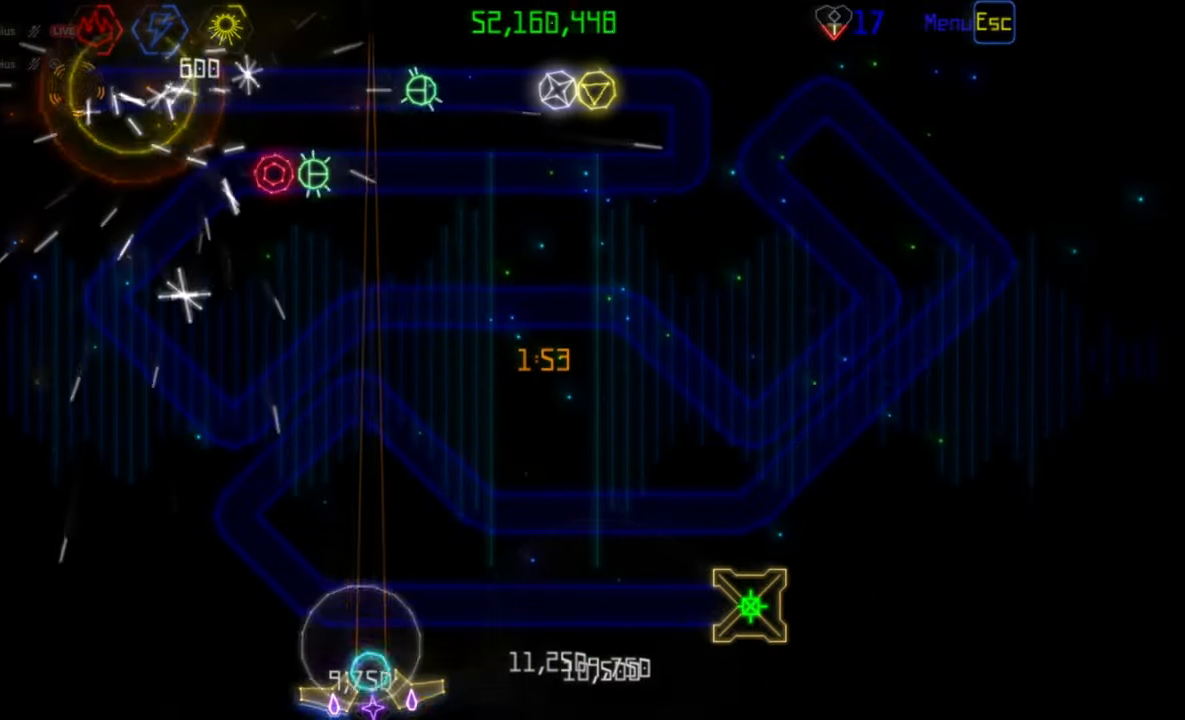
{"keys": [], "mouse": [], "events": []}
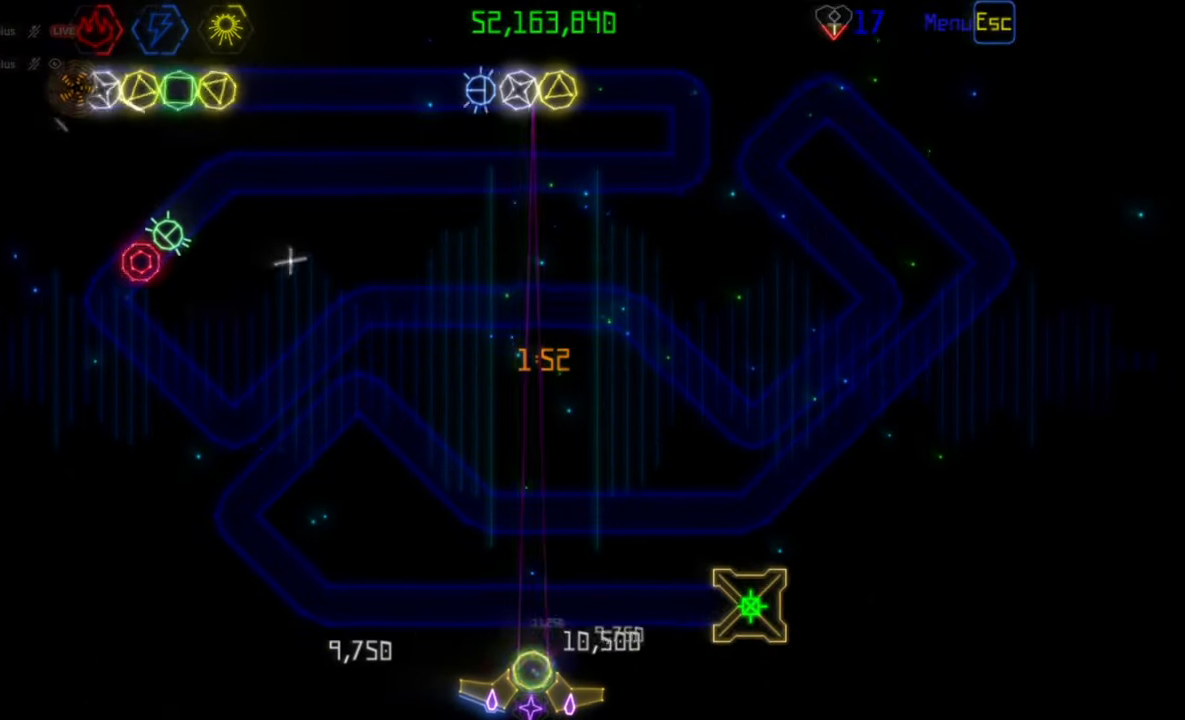
{"keys": [], "mouse": [], "events": []}
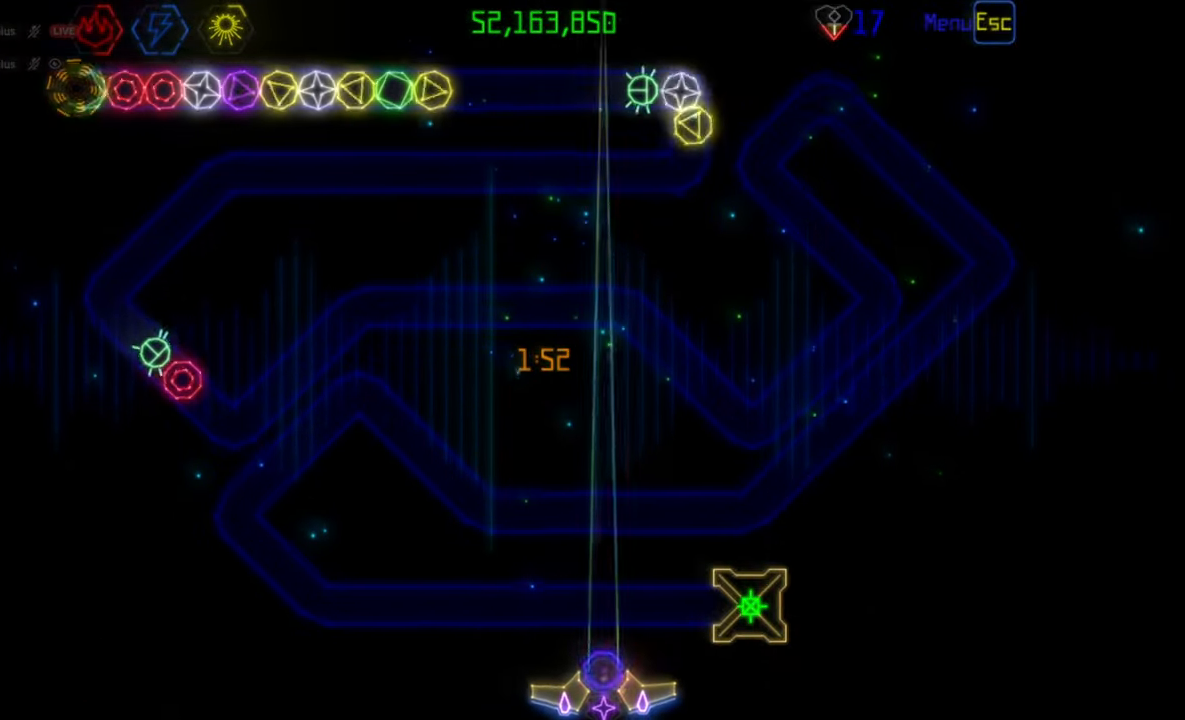
{"keys": [], "mouse": [], "events": [[317, "mouse_left", "down"], [417, "mouse_left", "up"]]}
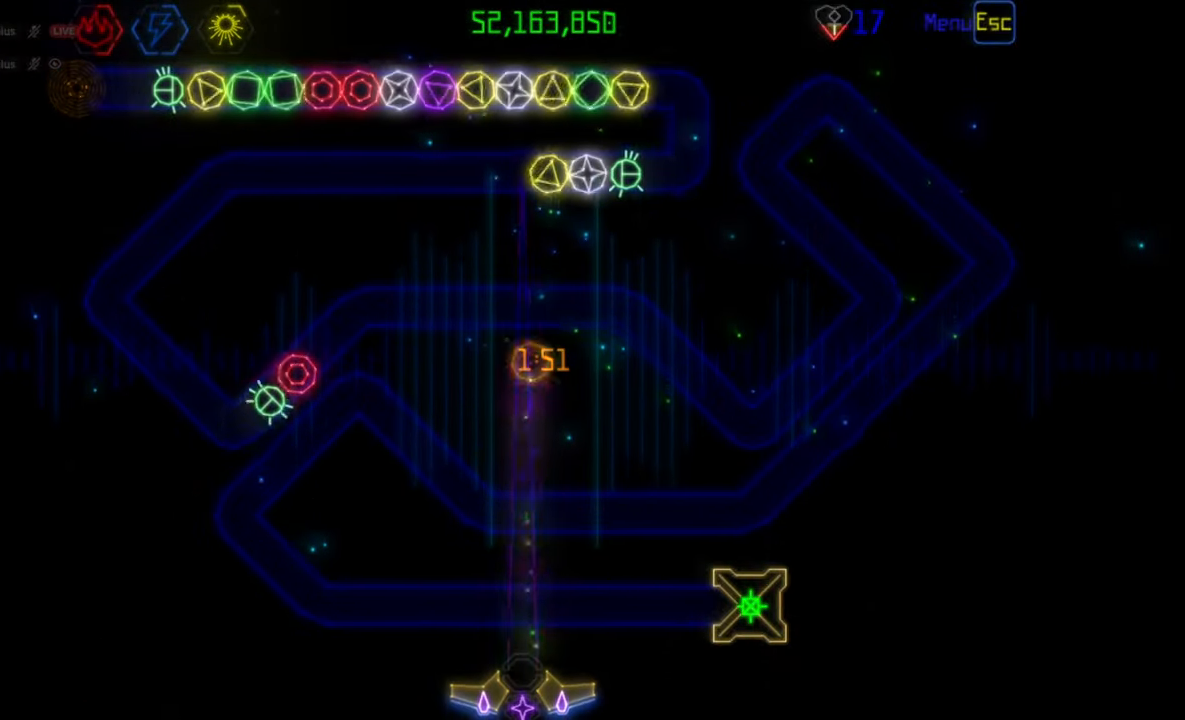
{"keys": [], "mouse": [], "events": []}
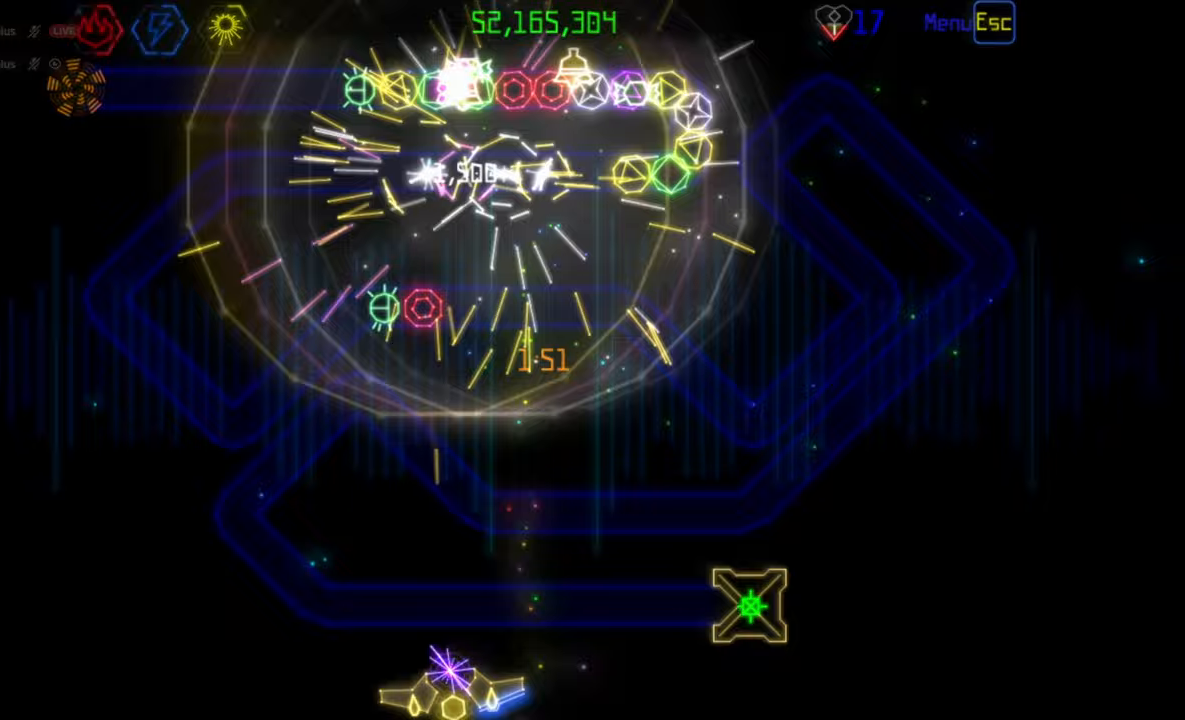
{"keys": [], "mouse": [], "events": [[350, "mouse_left", "down"], [433, "mouse_left", "up"]]}